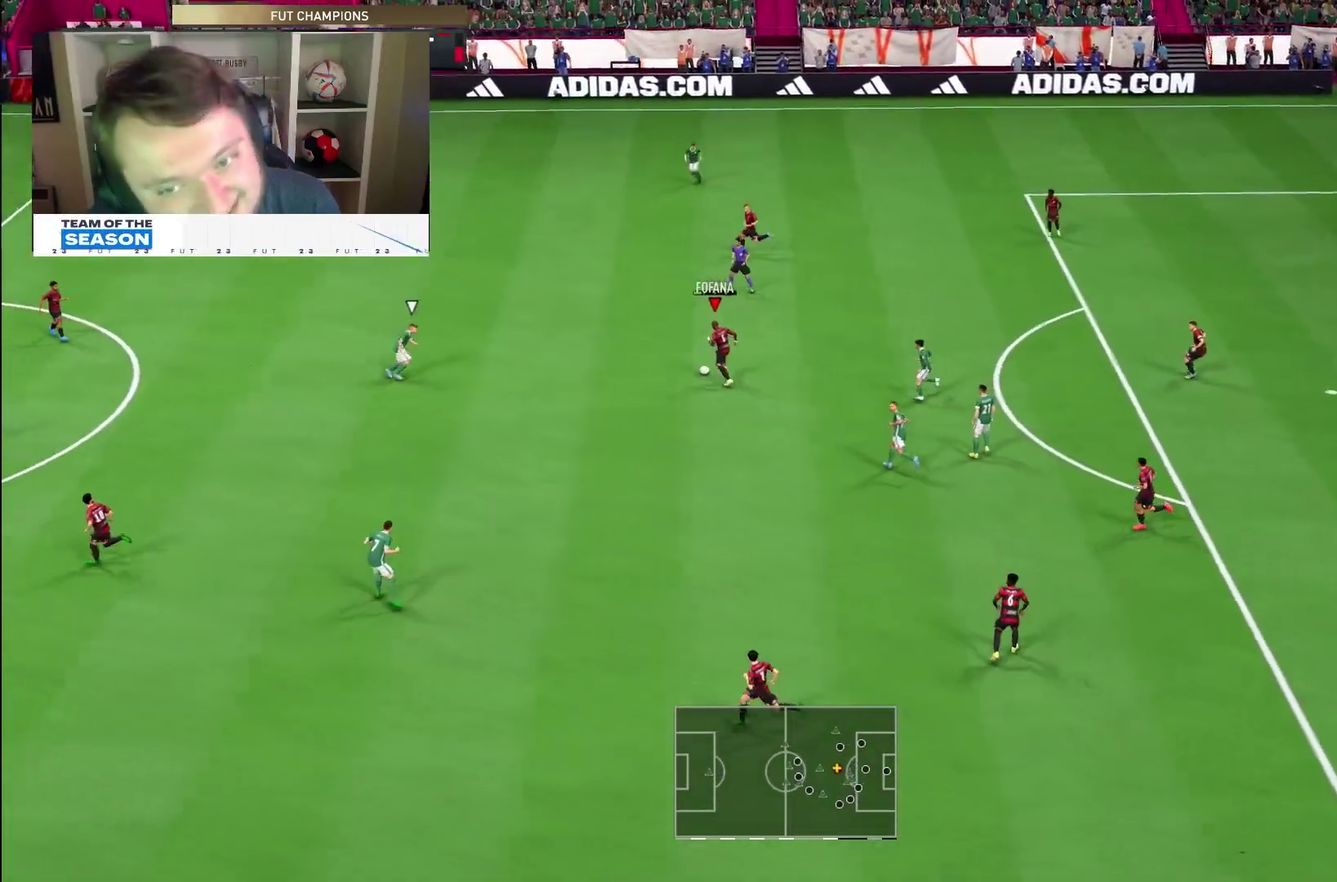
Gameplay with a controller (PlayStation layout); each line is a JSON object with the inputs held at the frame after it (dt_ms = milliseconds from this image to that frame). "events" lists button and stick changes between this image and that frame as [ms after this image, input, new state], when the widget could be followed in between. This overlay highlights the sticks when they move; stick clicks (L3 R3) are not distinguishable. Not read: HOME L3 R3 left_stick.
{"dt_ms": 300, "buttons": [], "right_stick": "center", "events": [[50, "R2", "up"]]}
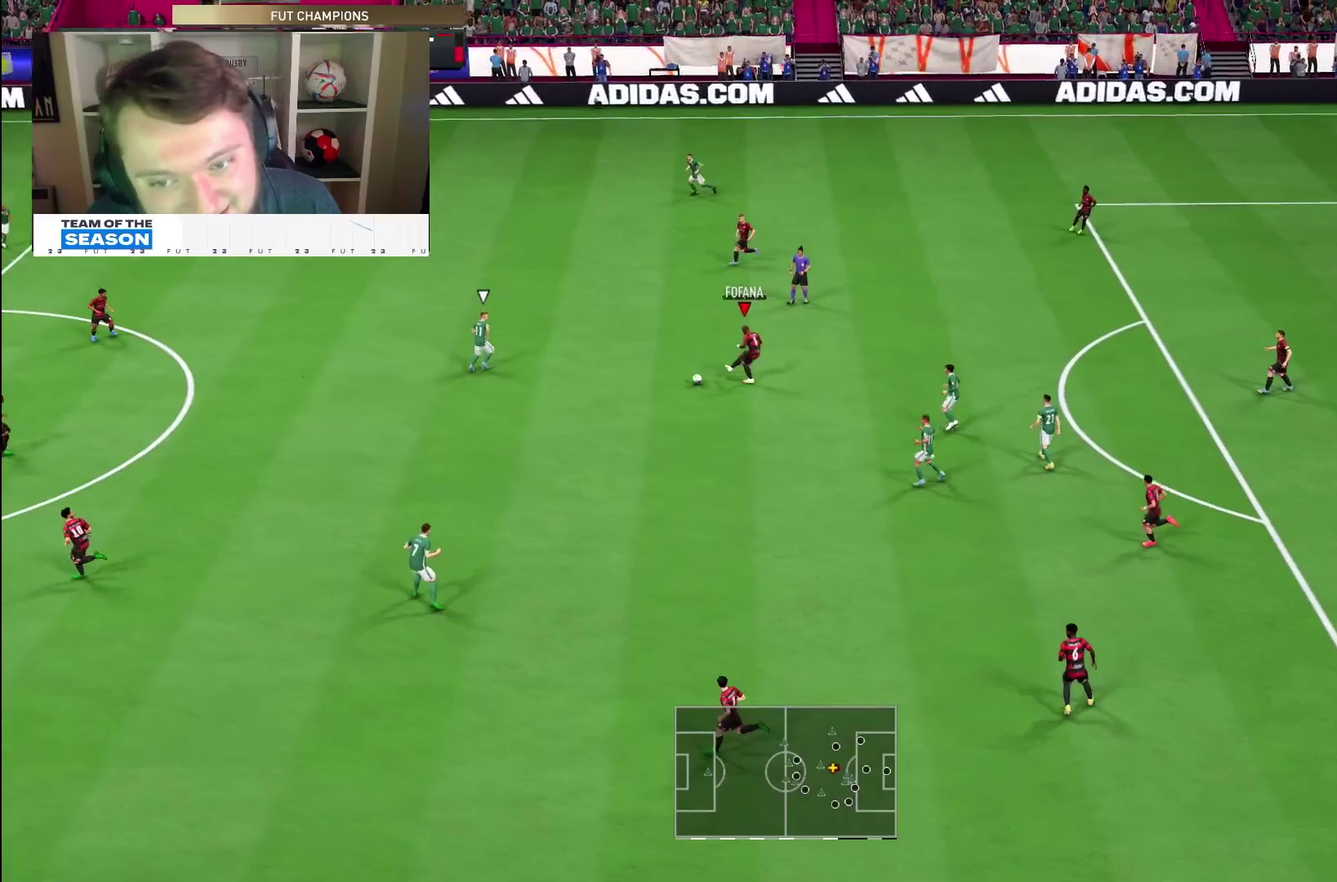
{"dt_ms": 500, "buttons": [], "right_stick": "center", "events": []}
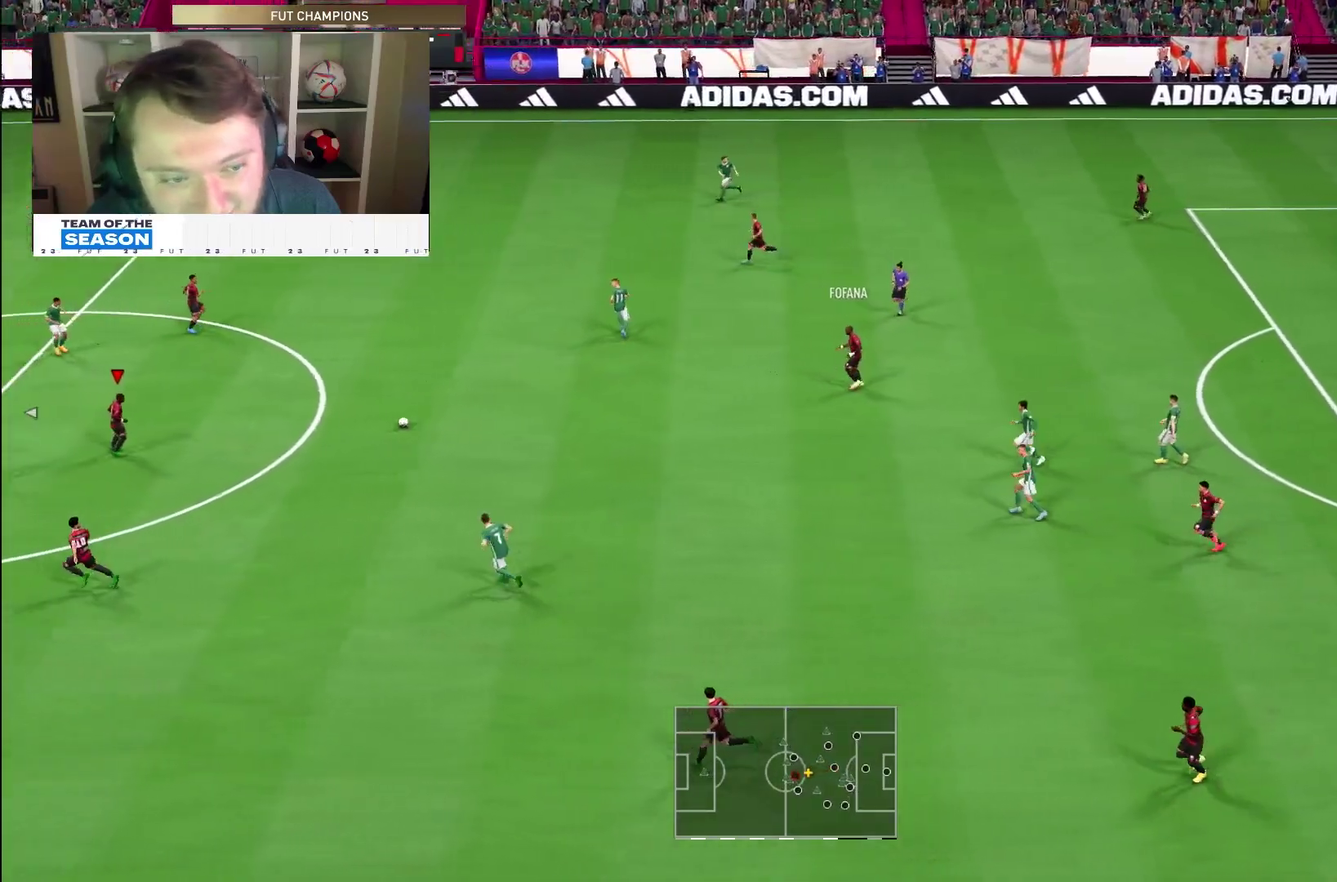
{"dt_ms": 700, "buttons": [], "right_stick": "center", "events": [[167, "CROSS", "down"], [200, "L1", "down"], [267, "CROSS", "up"], [267, "L1", "up"]]}
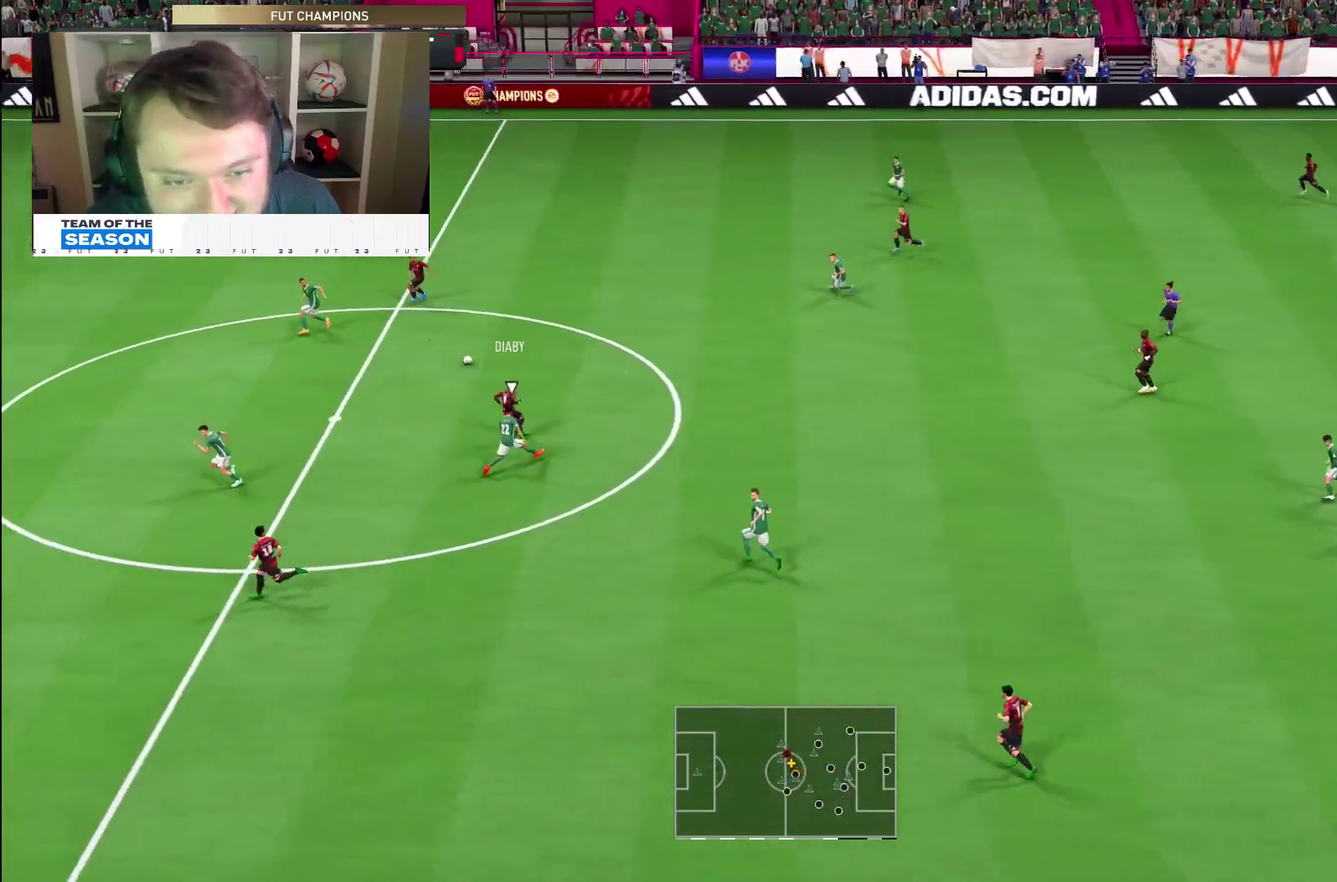
{"dt_ms": 300, "buttons": [], "right_stick": "center", "events": []}
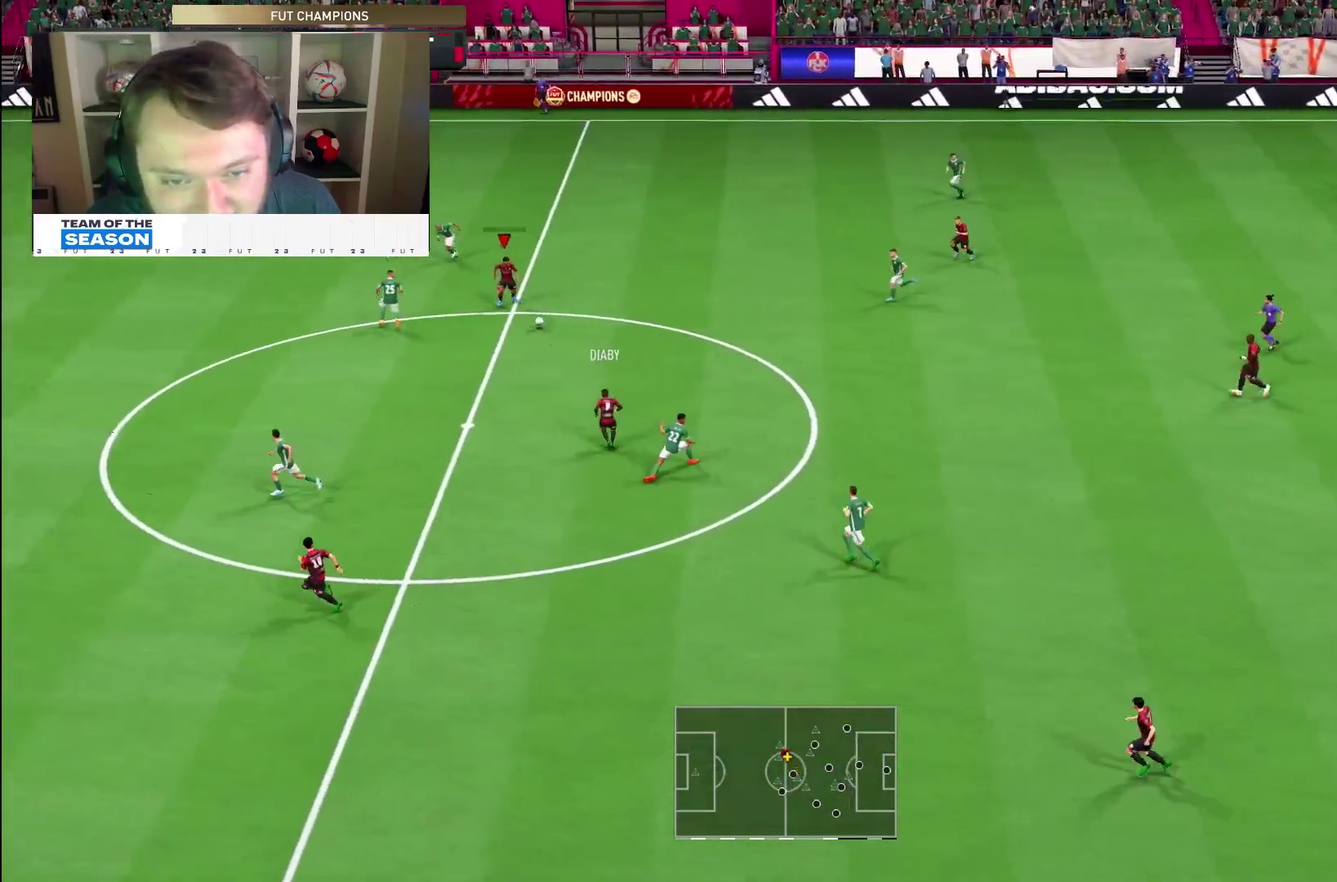
{"dt_ms": 500, "buttons": ["R2"], "right_stick": "center", "events": [[33, "CROSS", "down"], [33, "L1", "down"], [100, "CROSS", "up"], [133, "L1", "up"], [233, "R2", "down"]]}
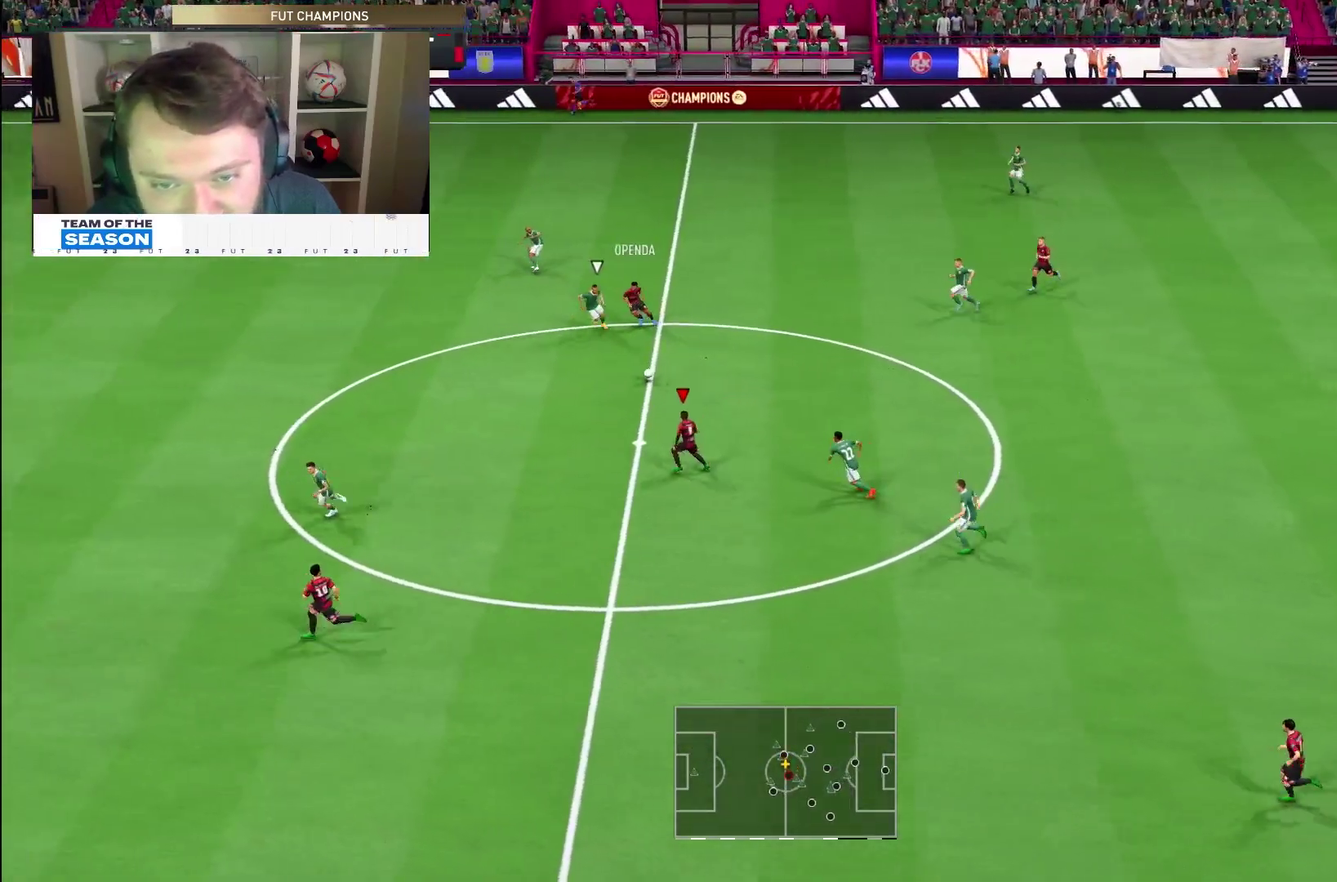
{"dt_ms": 500, "buttons": ["L1"], "right_stick": "center", "events": [[133, "R2", "up"], [350, "L1", "down"]]}
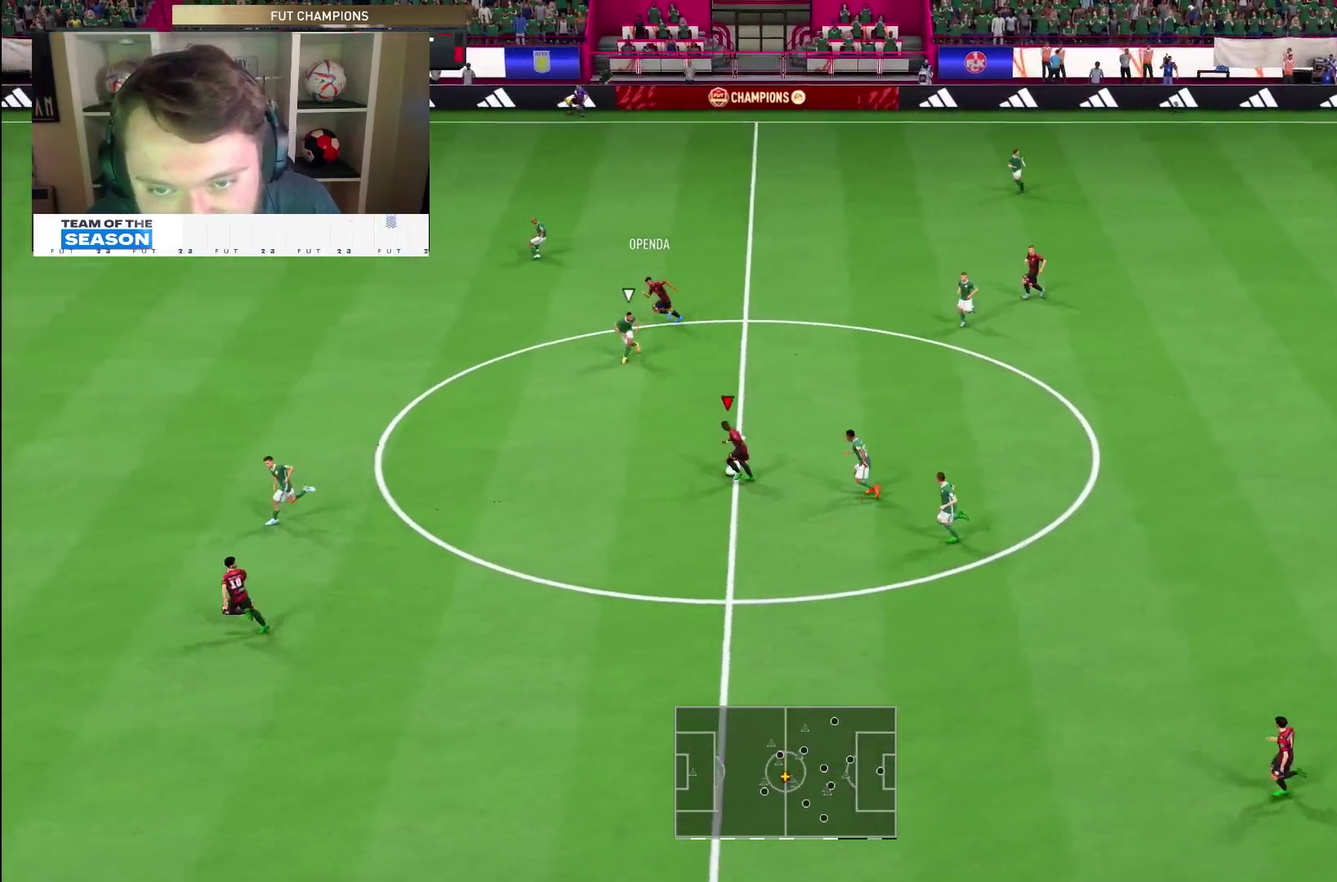
{"dt_ms": 300, "buttons": ["L1"], "right_stick": "center", "events": []}
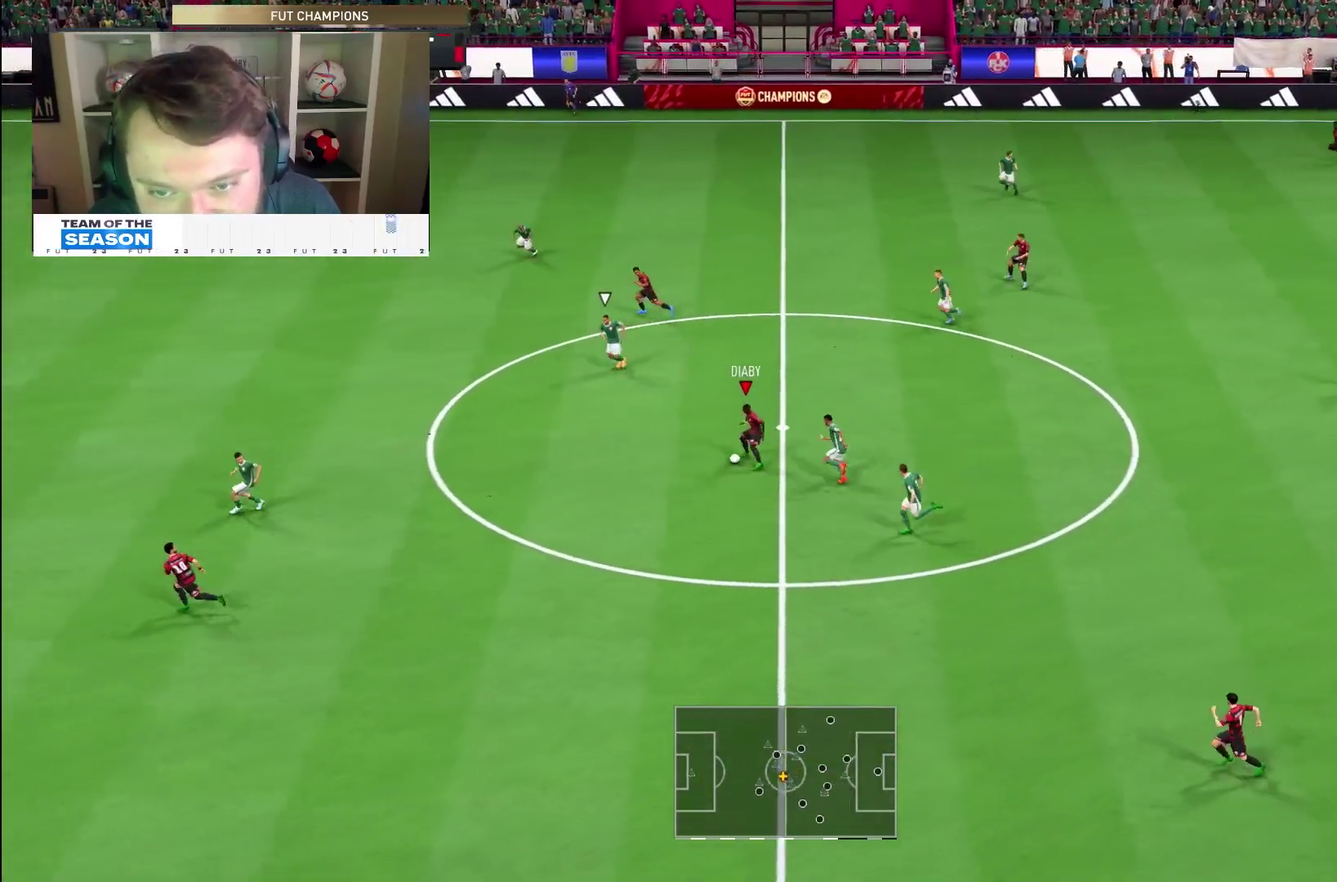
{"dt_ms": 700, "buttons": ["R2"], "right_stick": "center", "events": [[200, "R2", "down"], [350, "L1", "up"]]}
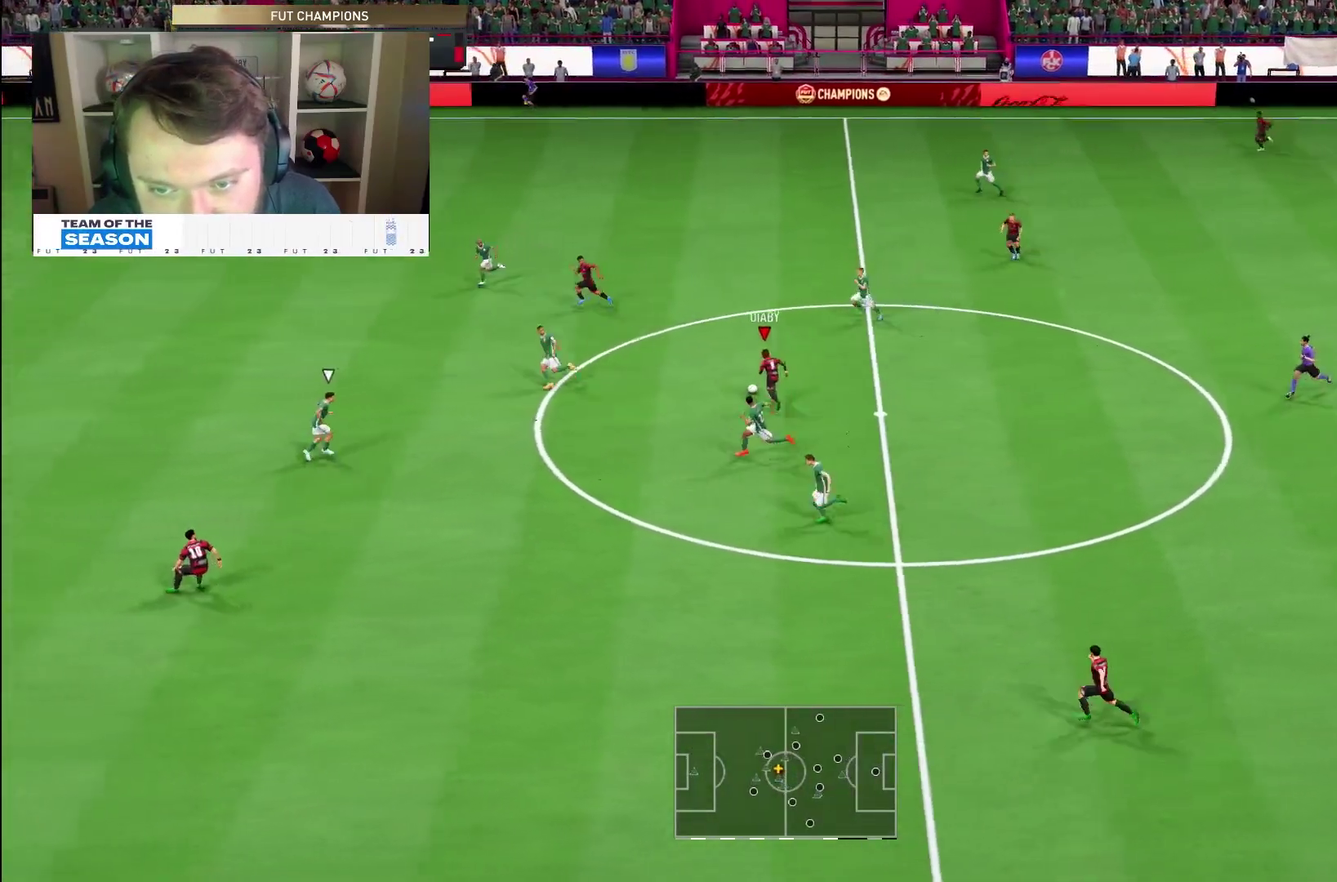
{"dt_ms": 500, "buttons": [], "right_stick": "down-left", "events": [[283, "R2", "up"], [317, "right_stick", "down-left"]]}
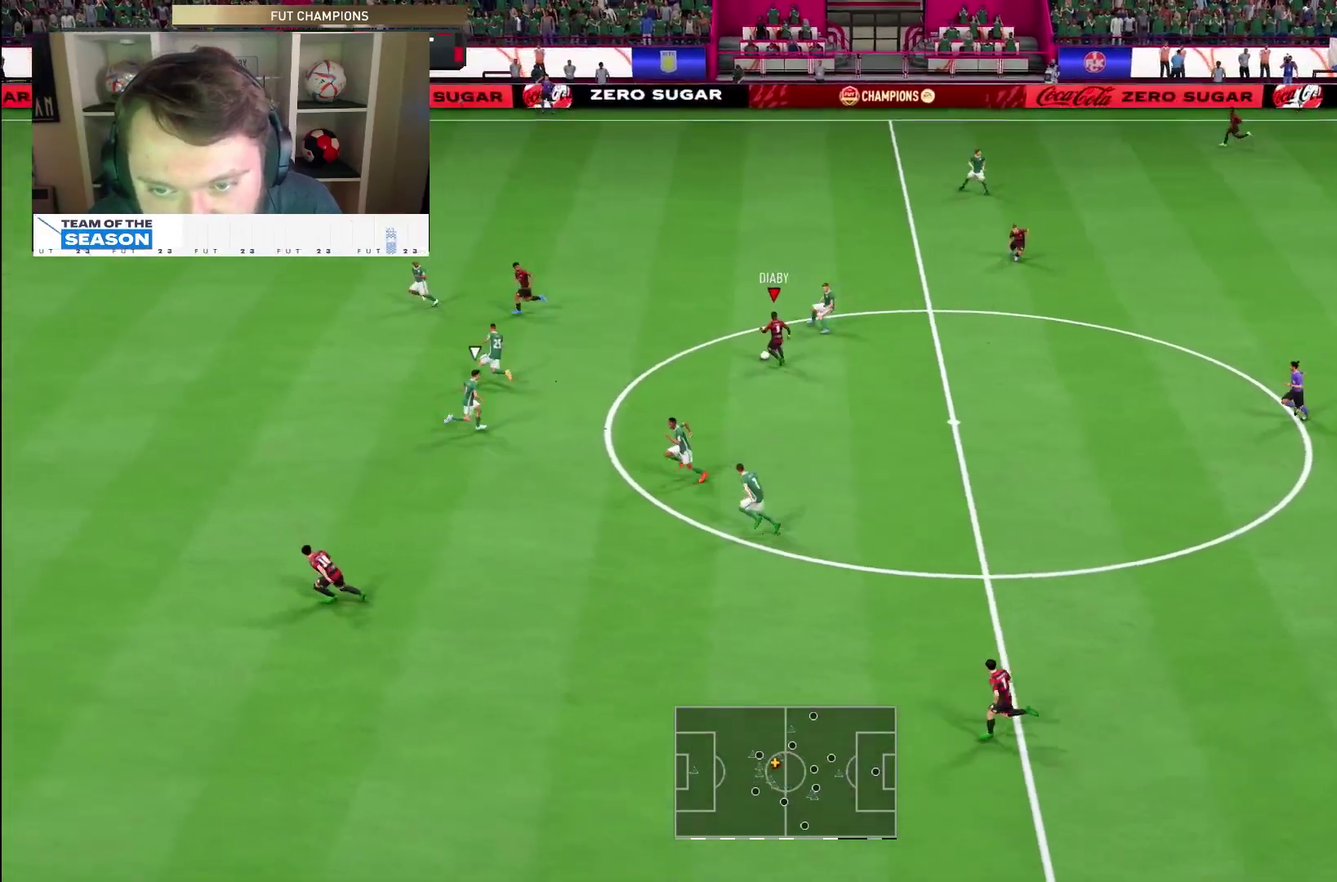
{"dt_ms": 300, "buttons": ["TRIANGLE", "R1"], "right_stick": "center", "events": [[67, "right_stick", "center"], [200, "R1", "down"], [233, "TRIANGLE", "down"]]}
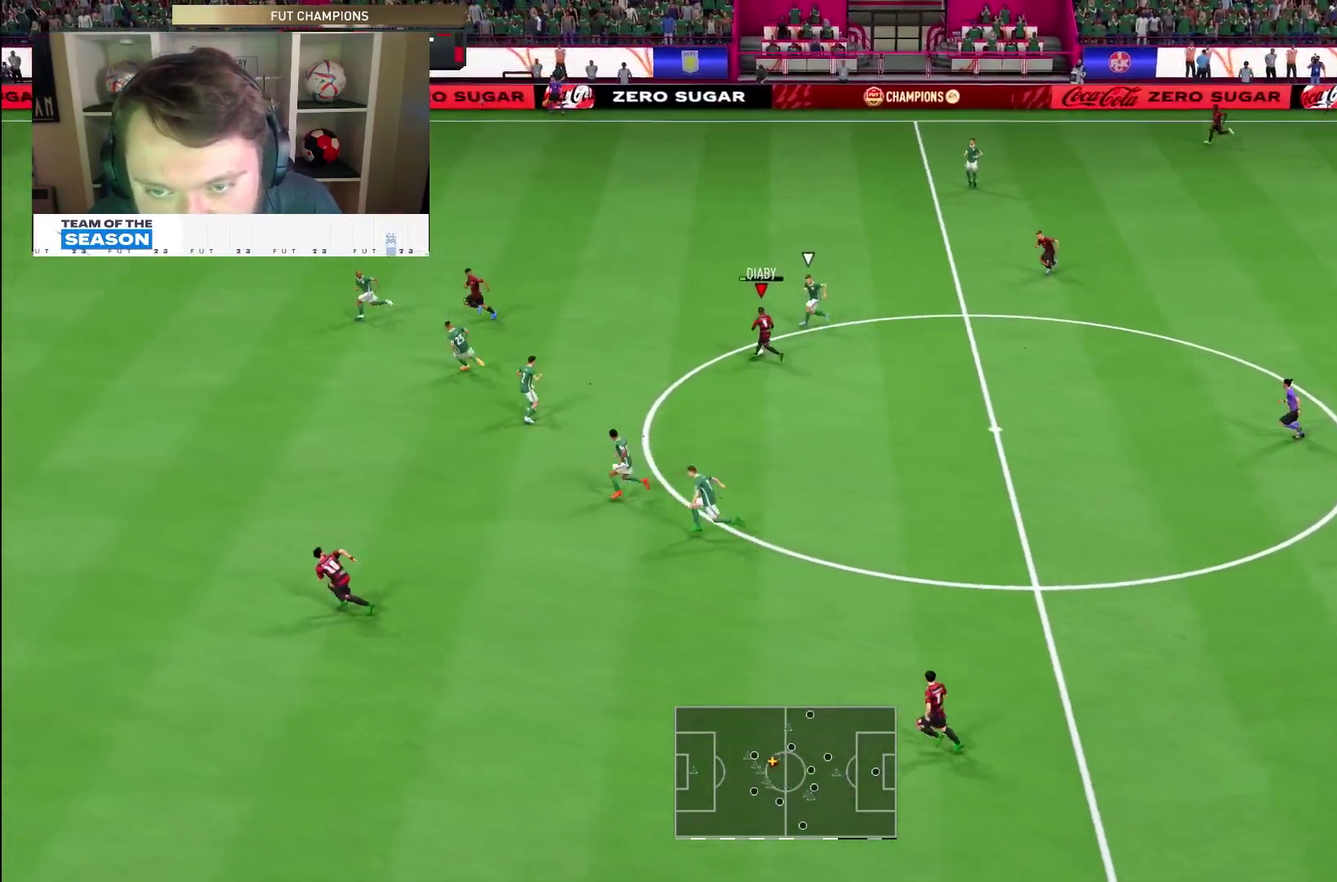
{"dt_ms": 700, "buttons": ["R2"], "right_stick": "center", "events": [[100, "TRIANGLE", "up"], [133, "R1", "up"], [250, "R2", "down"]]}
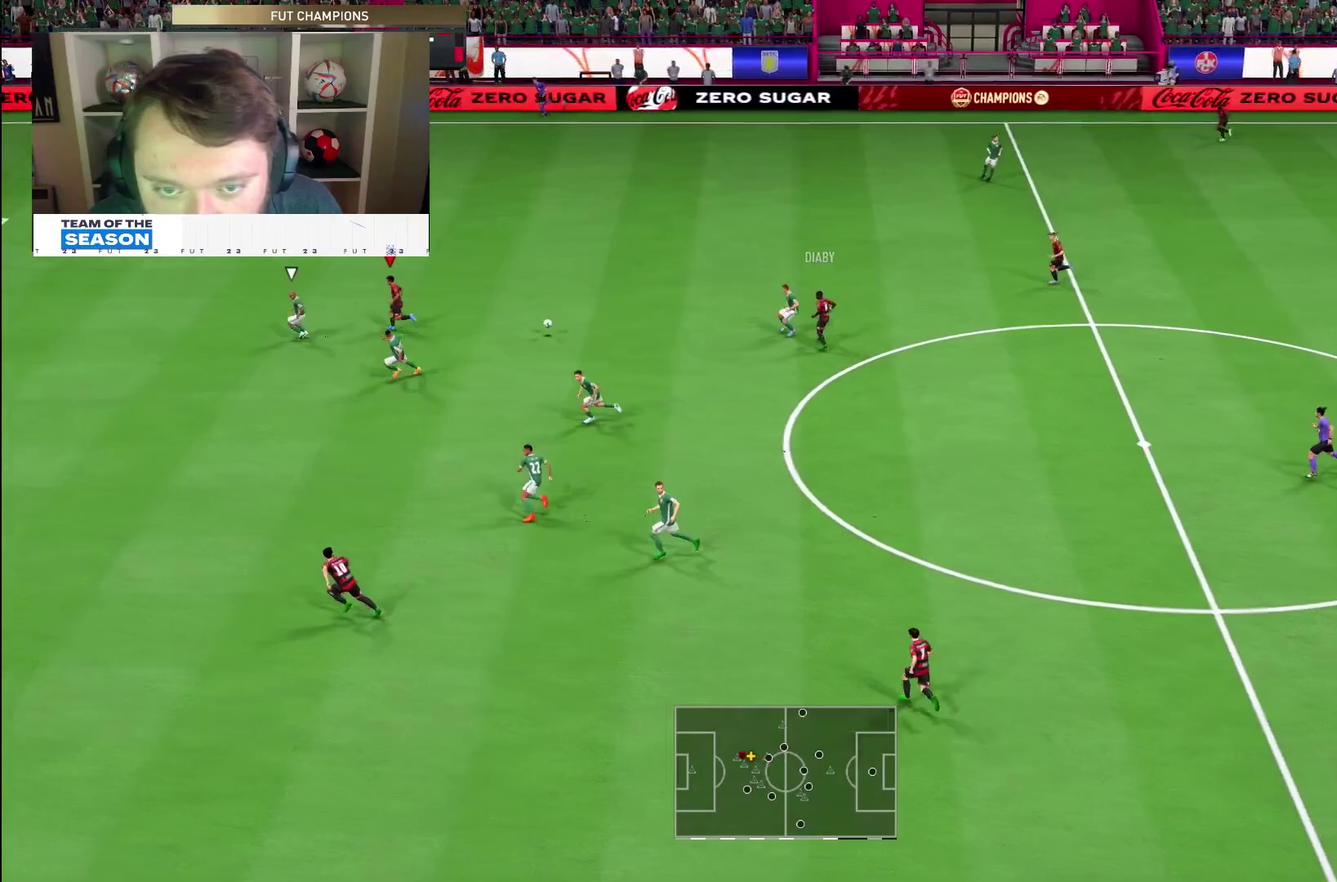
{"dt_ms": 500, "buttons": ["L1"], "right_stick": "center", "events": [[233, "R2", "up"], [333, "L1", "down"]]}
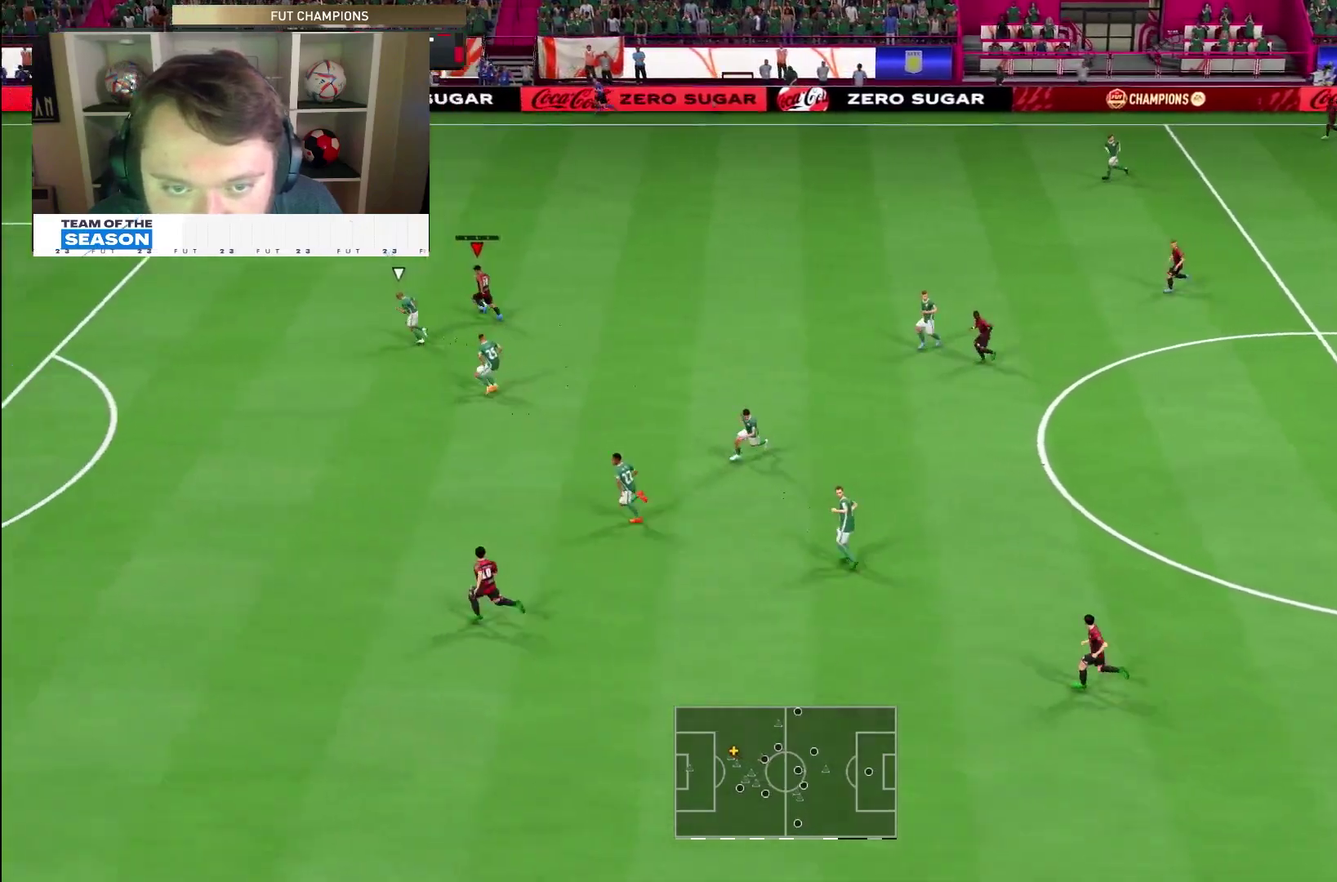
{"dt_ms": 500, "buttons": ["R2"], "right_stick": "center", "events": [[167, "R2", "down"], [183, "L1", "up"]]}
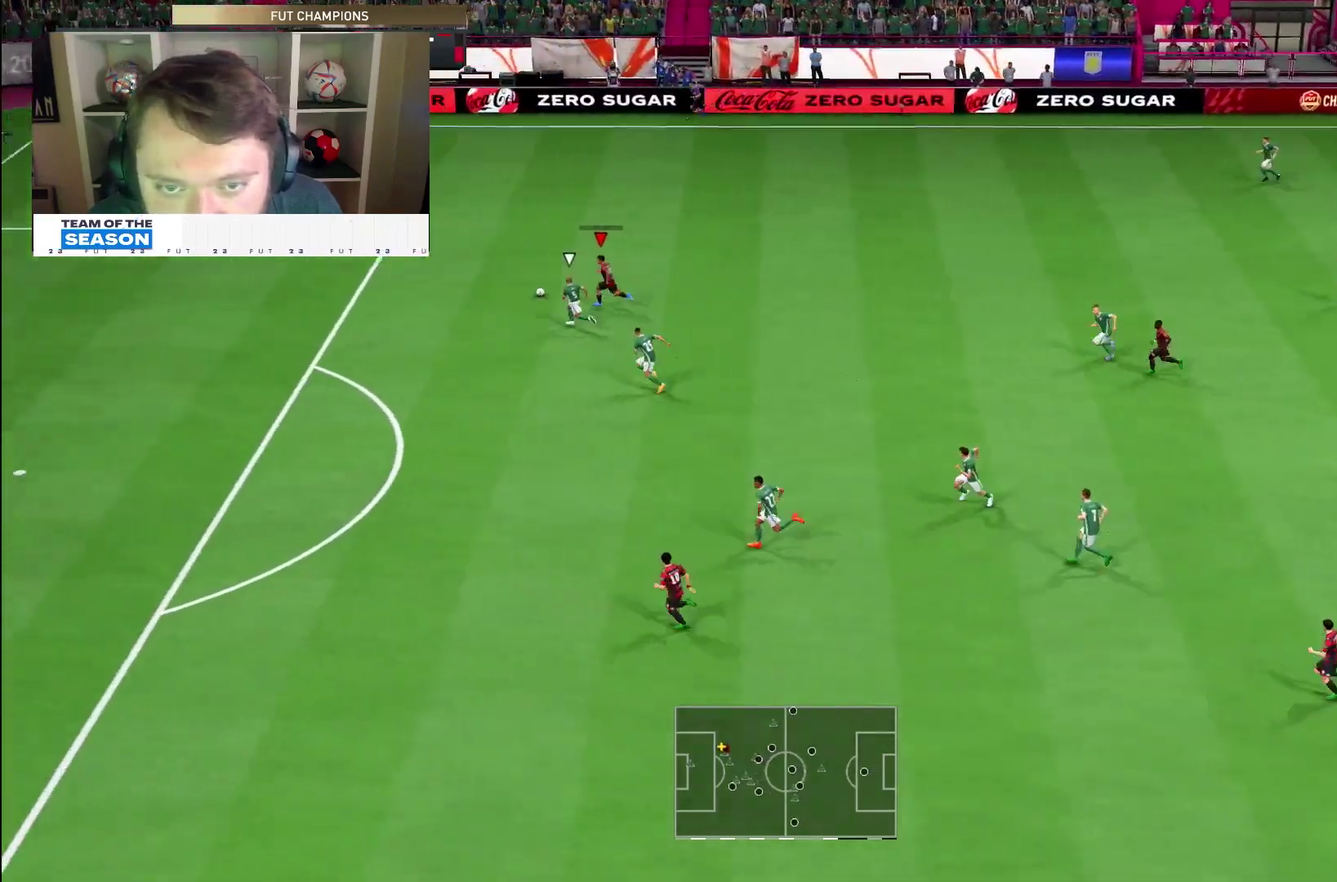
{"dt_ms": 300, "buttons": ["R2"], "right_stick": "center"}
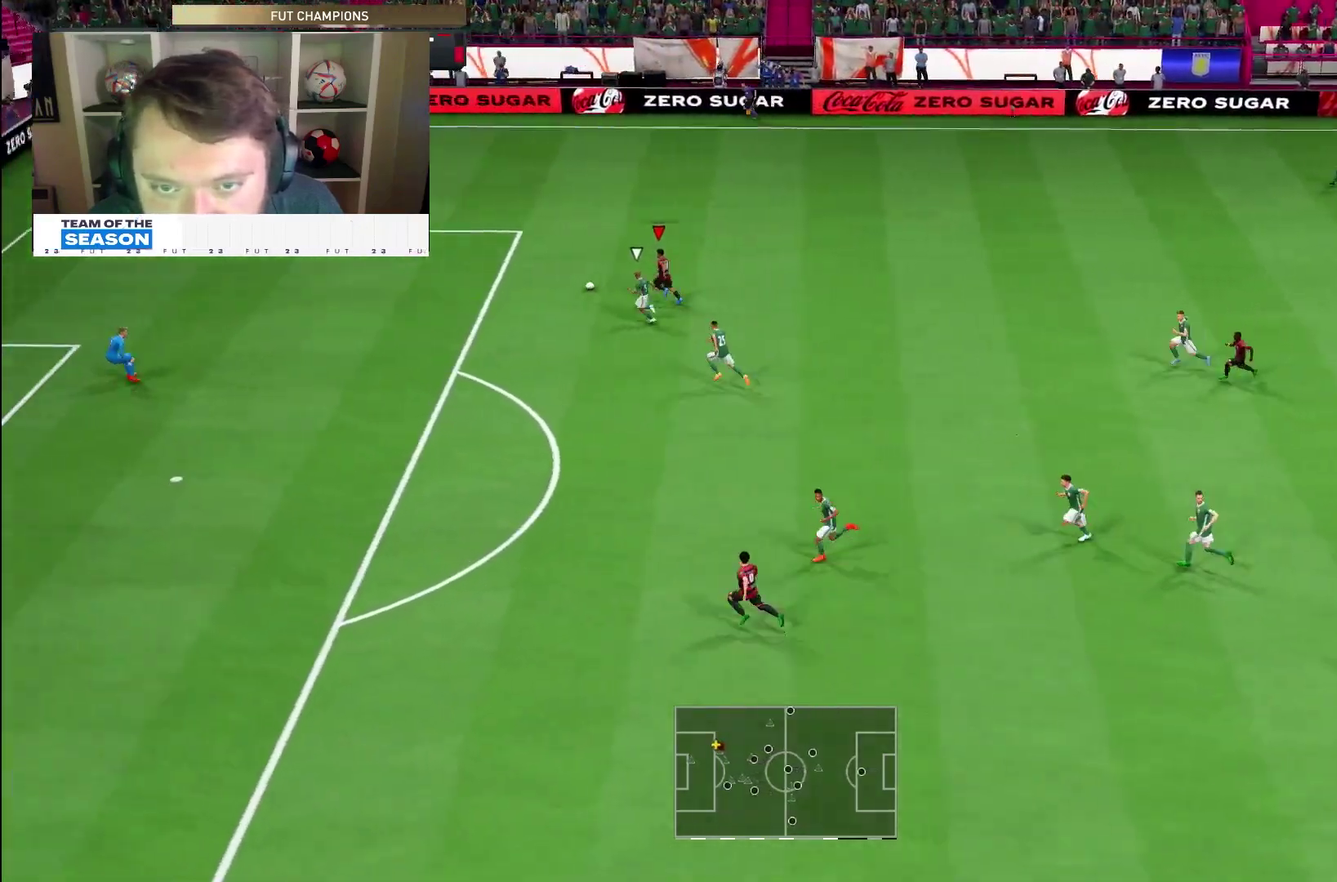
{"dt_ms": 800, "buttons": ["R2"], "right_stick": "center", "events": [[317, "CIRCLE", "down"], [400, "R2", "up"], [583, "CIRCLE", "up"], [717, "R2", "down"]]}
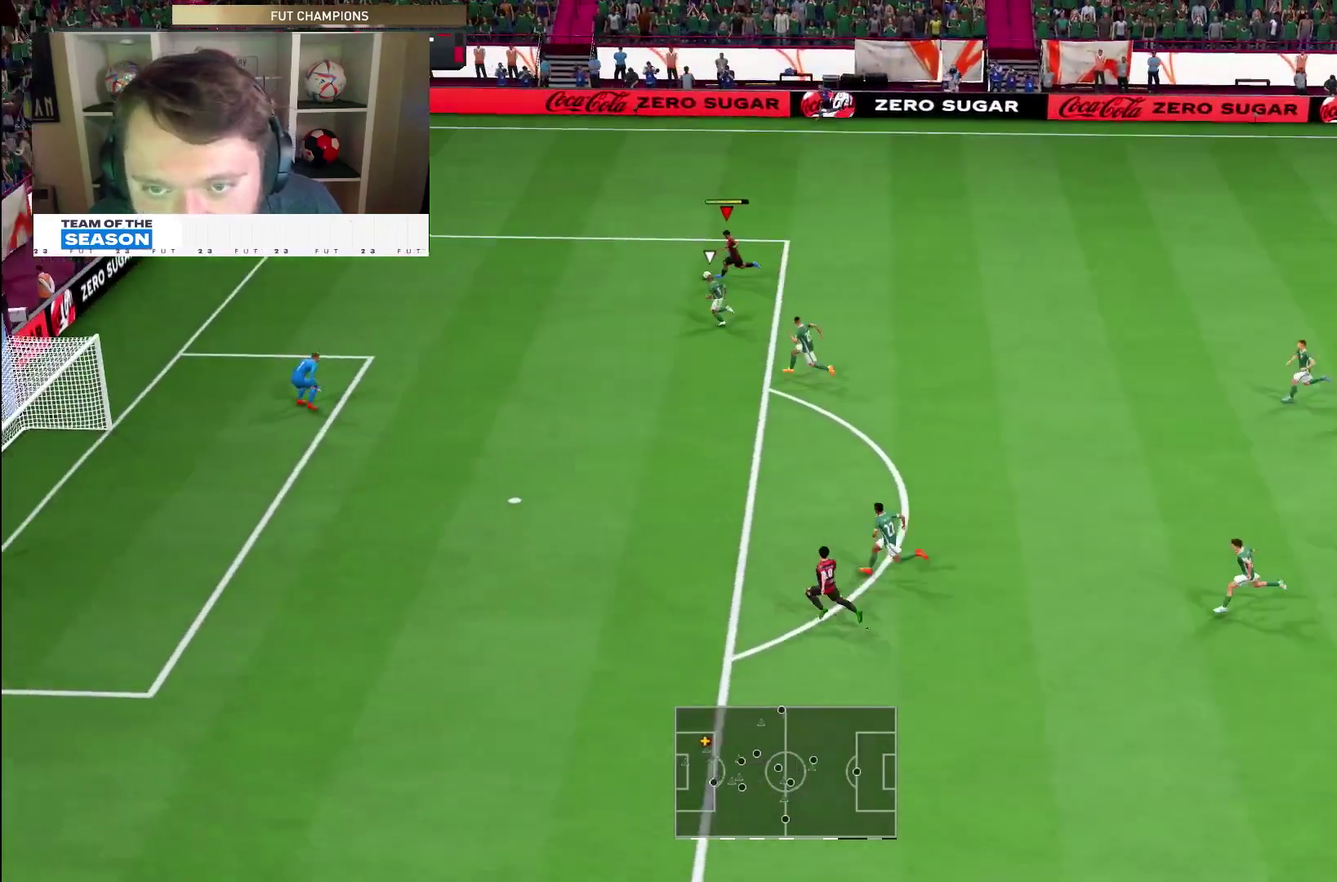
{"dt_ms": 400, "buttons": ["R2"], "right_stick": "center"}
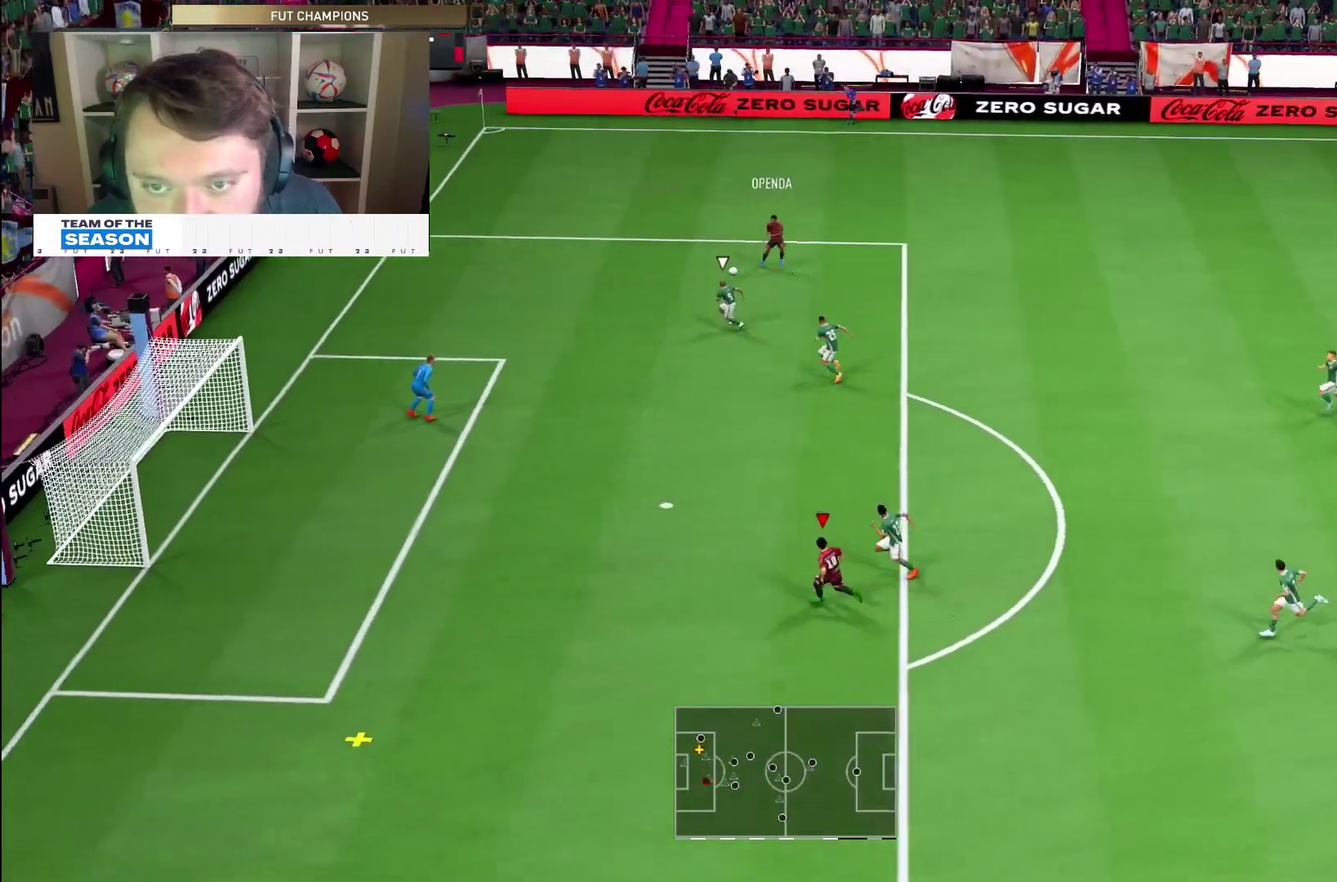
{"dt_ms": 600, "buttons": ["SQUARE"], "right_stick": "center", "events": [[267, "R2", "up"], [467, "SQUARE", "down"]]}
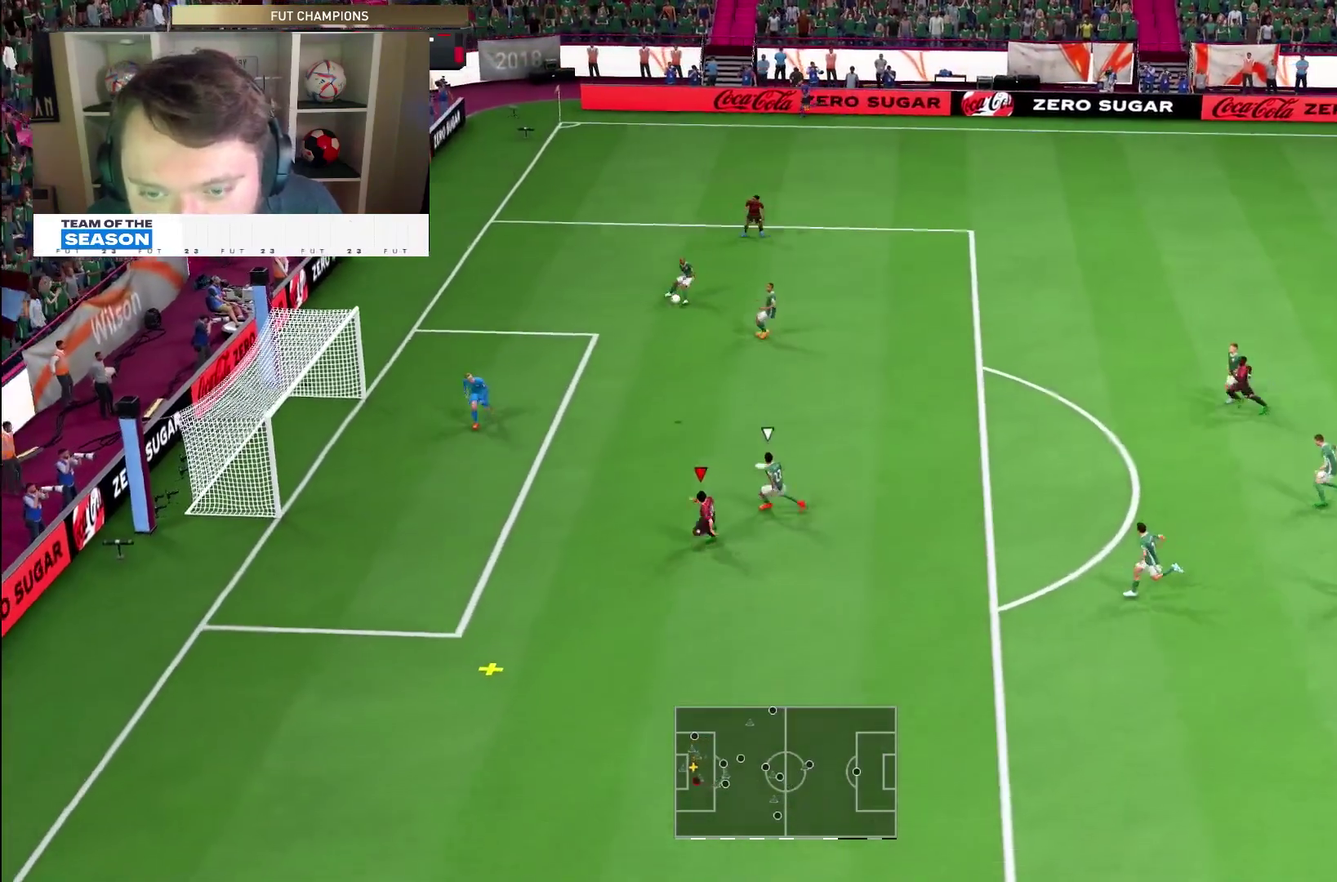
{"dt_ms": 400, "buttons": [], "right_stick": "center", "events": [[67, "SQUARE", "up"]]}
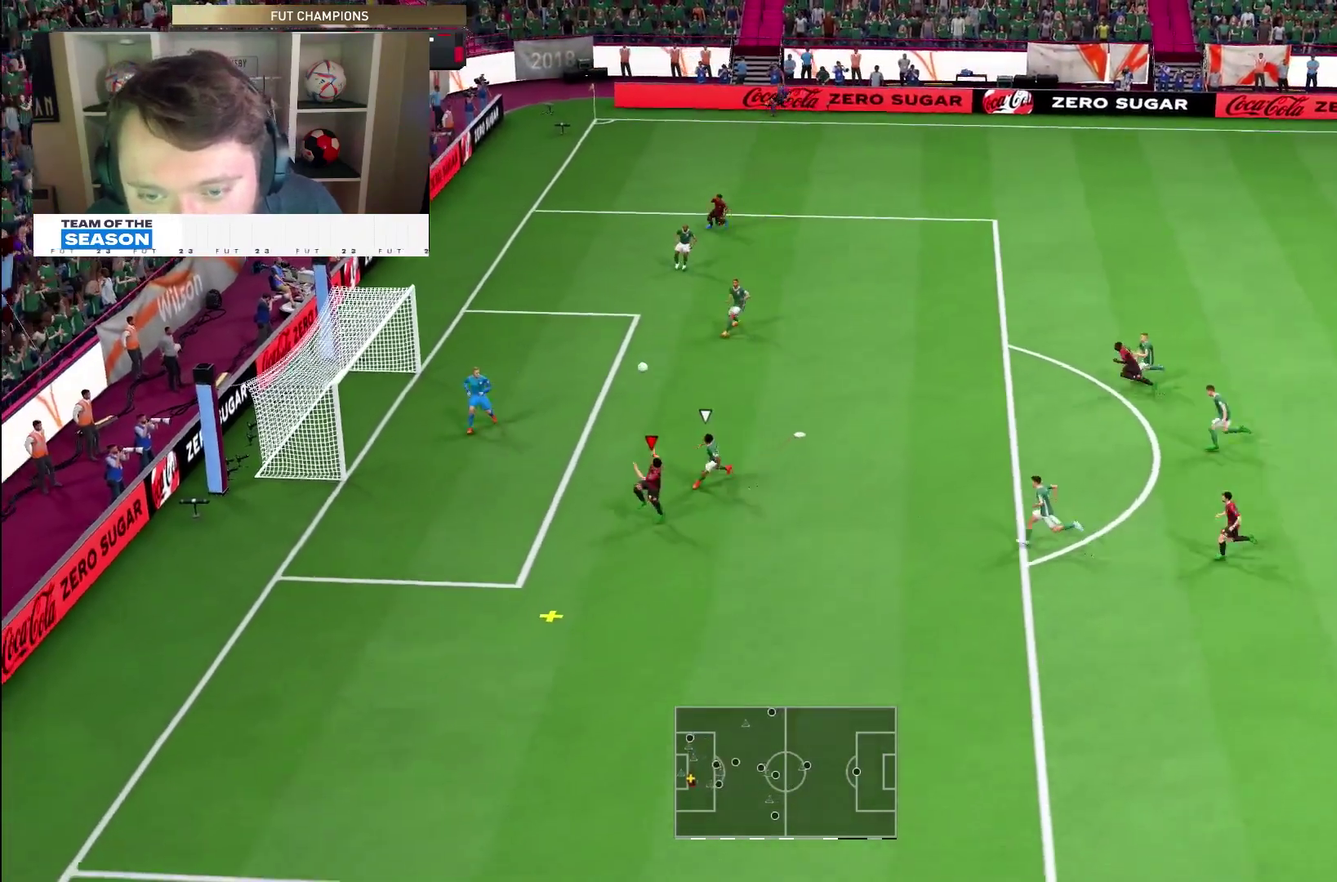
{"dt_ms": 400, "buttons": ["R2"], "right_stick": "center", "events": [[217, "R2", "down"], [267, "SQUARE", "down"], [367, "SQUARE", "up"]]}
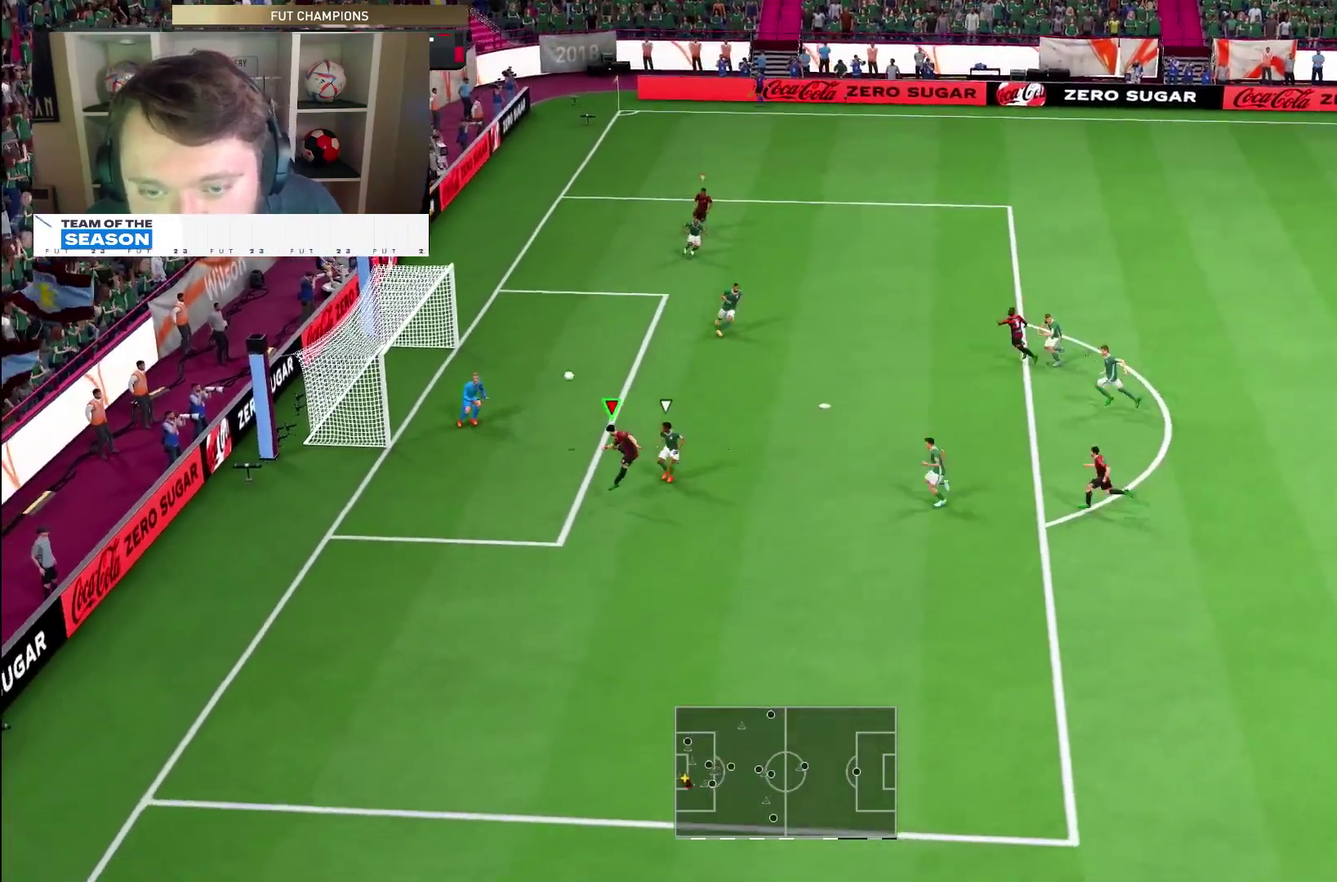
{"dt_ms": 600, "buttons": [], "right_stick": "center", "events": [[583, "R2", "up"]]}
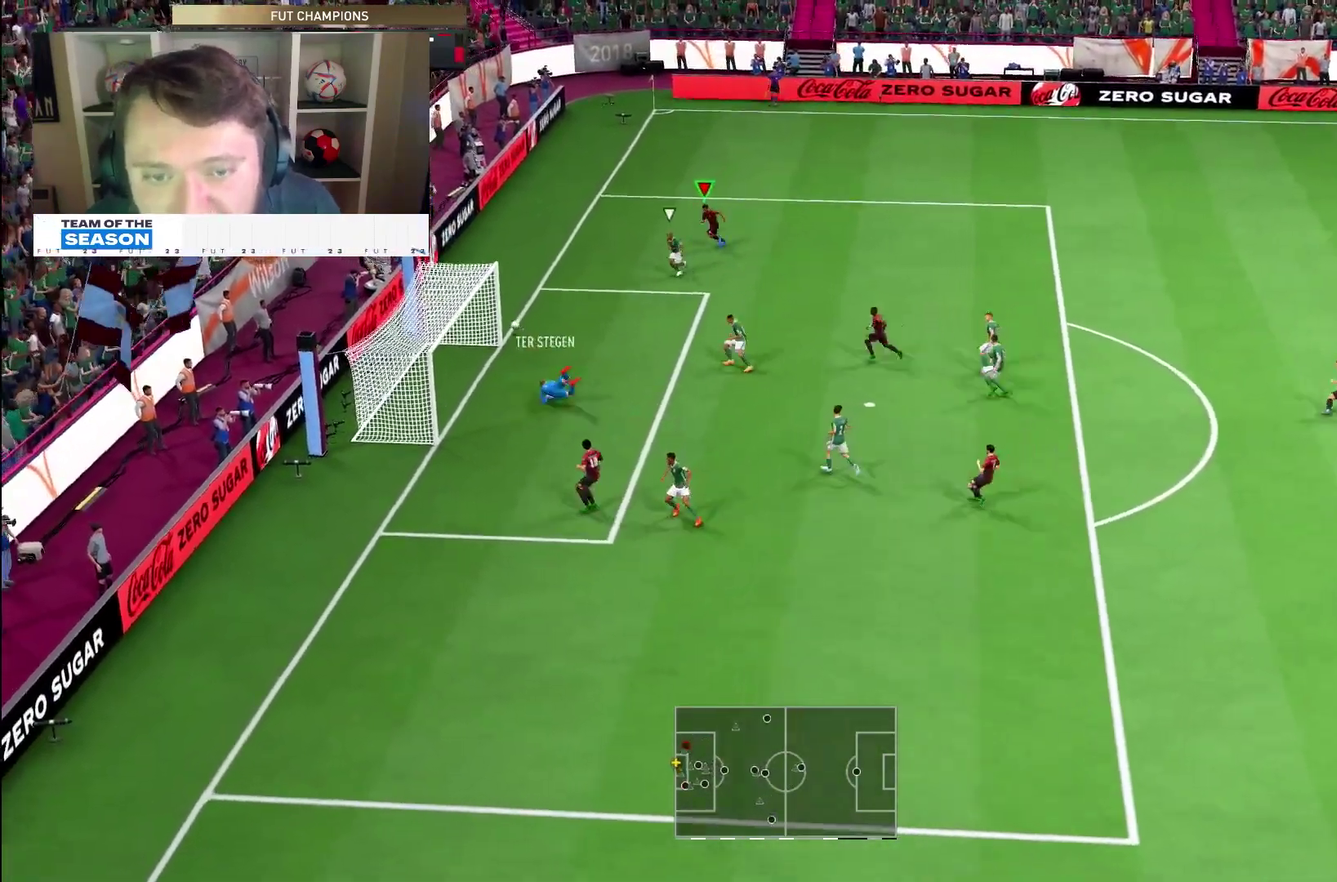
{"dt_ms": 400, "buttons": [], "right_stick": "center"}
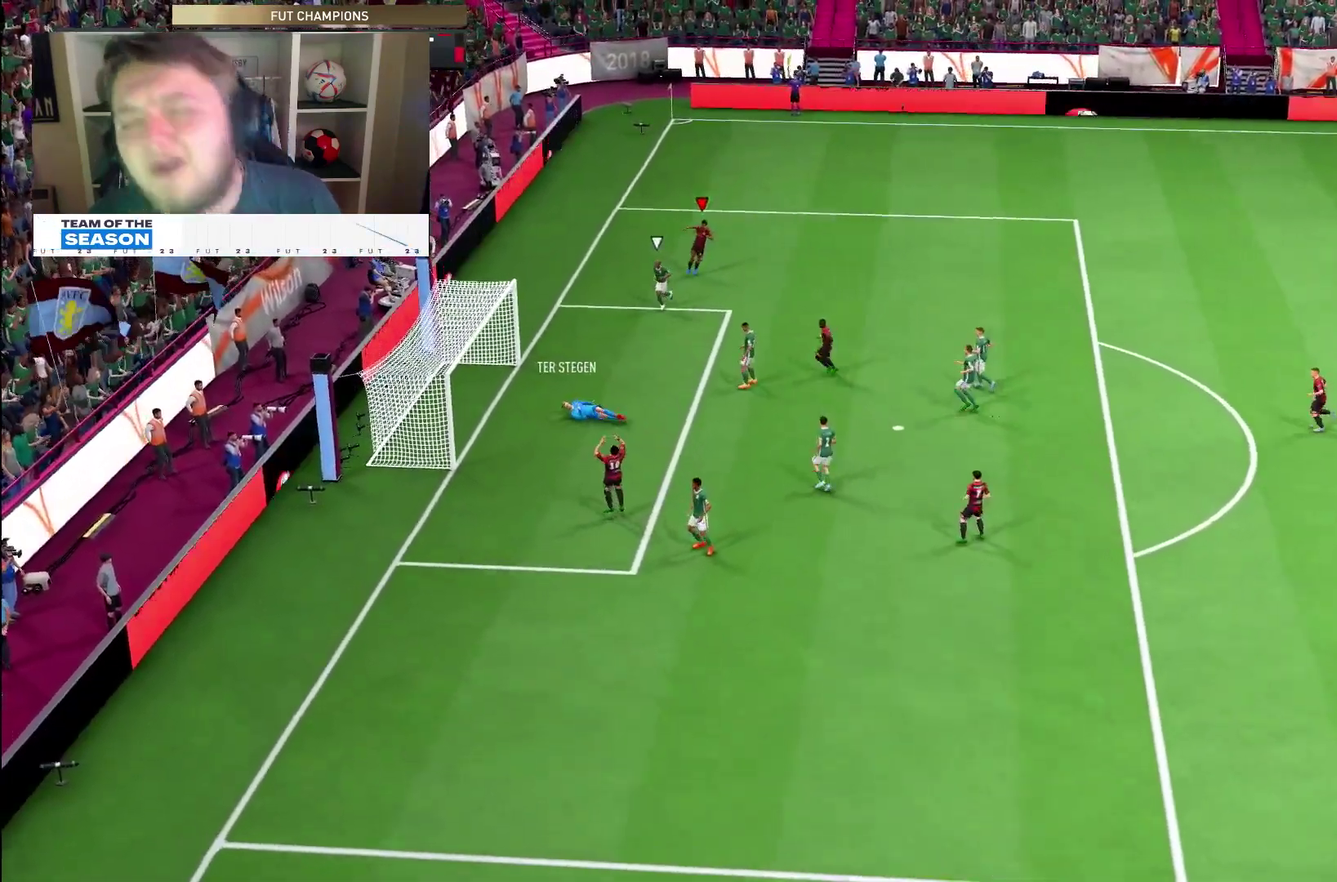
{"dt_ms": 600, "buttons": ["CROSS", "R1"], "right_stick": "center", "events": [[17, "CROSS", "down"], [17, "R1", "down"], [150, "CROSS", "up"], [150, "R1", "up"], [217, "CROSS", "down"], [250, "R1", "down"], [317, "CROSS", "up"], [317, "R1", "up"], [383, "CROSS", "down"], [483, "CROSS", "up"], [550, "CROSS", "down"], [583, "R1", "down"]]}
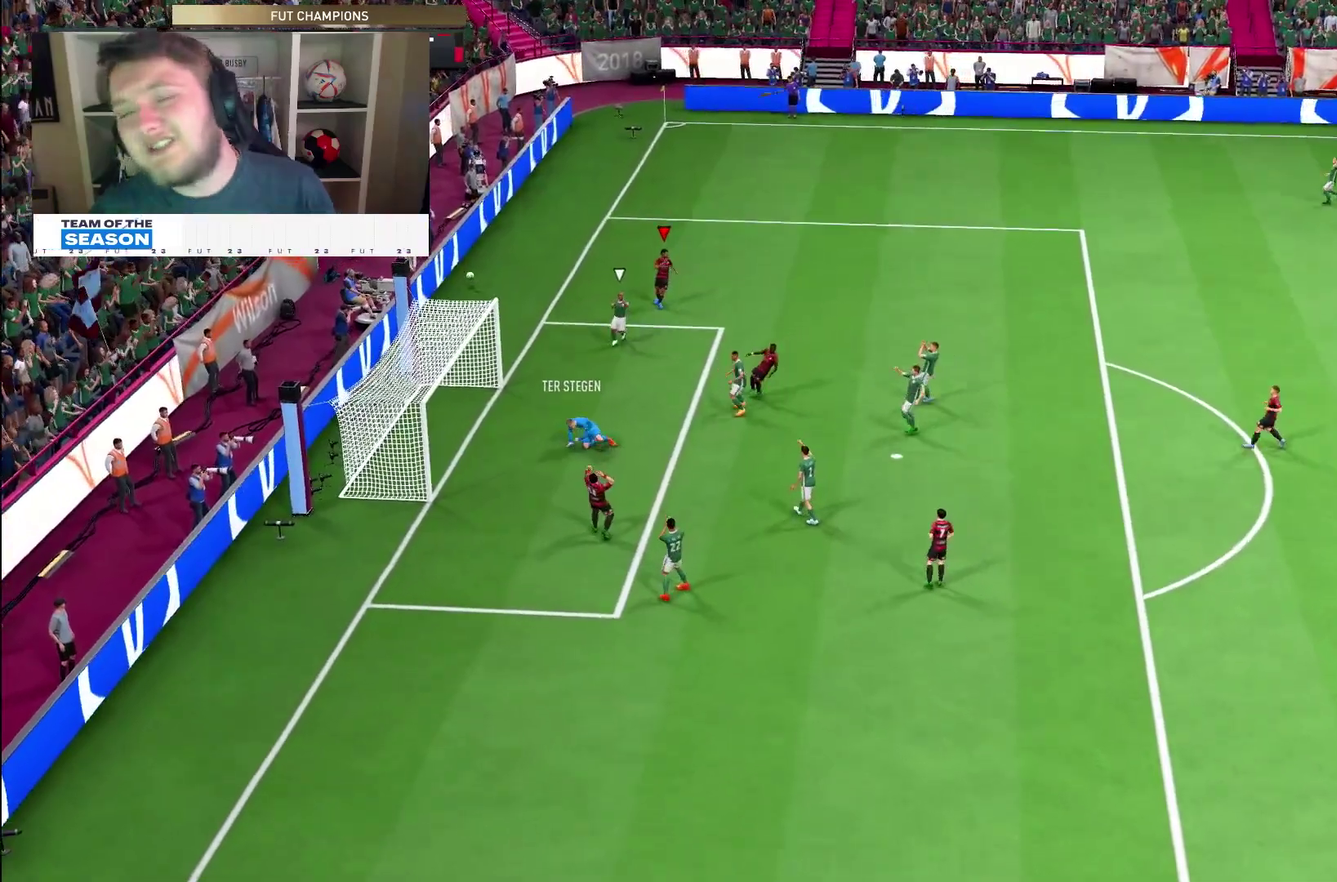
{"dt_ms": 300, "buttons": [], "right_stick": "center", "events": [[50, "CROSS", "up"], [50, "R1", "up"], [83, "CROSS", "down"], [117, "R1", "down"], [167, "CROSS", "up"], [167, "R1", "up"], [200, "CROSS", "down"], [233, "R1", "down"], [300, "CROSS", "up"], [300, "R1", "up"]]}
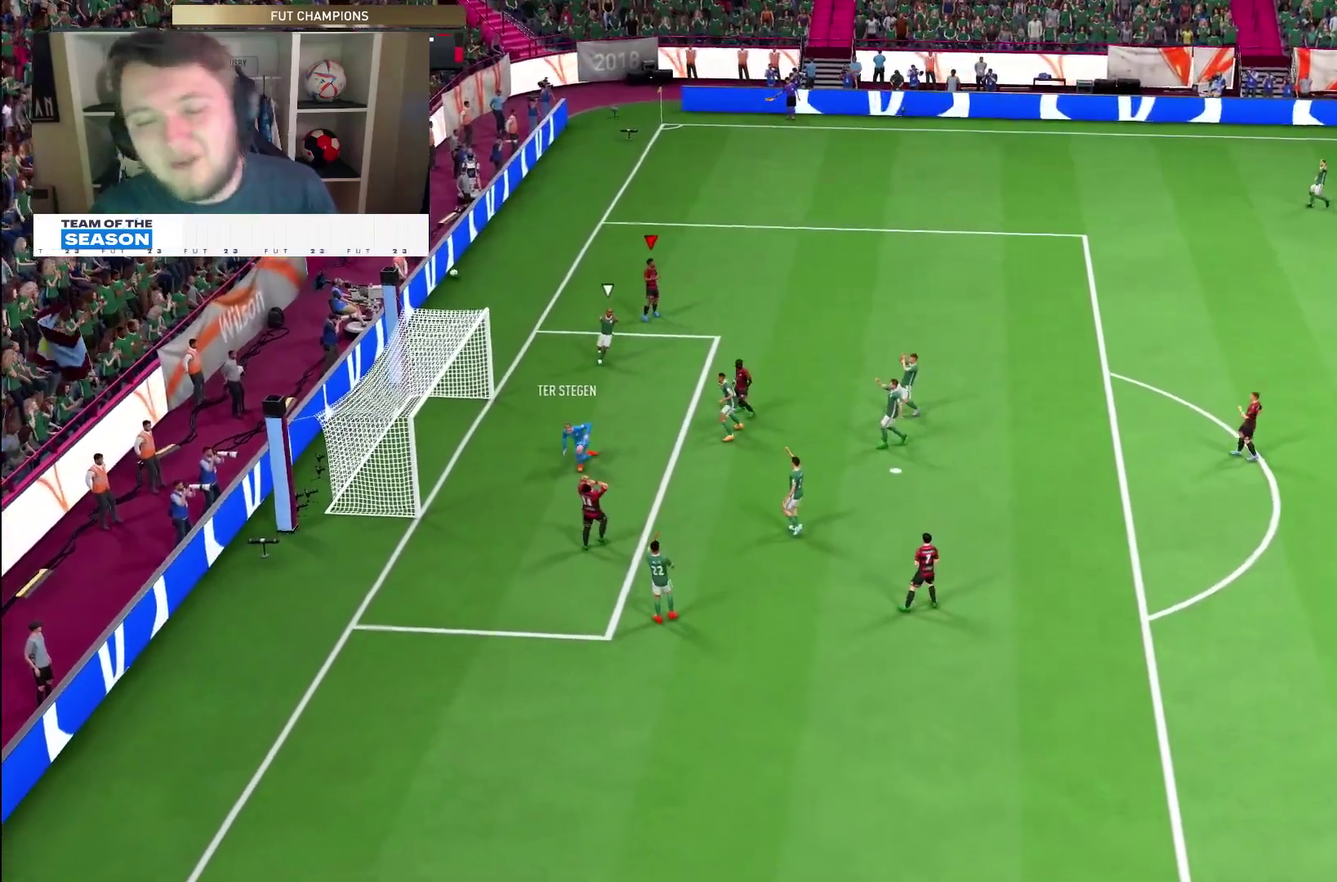
{"dt_ms": 700, "buttons": [], "right_stick": "center", "events": [[33, "CROSS", "down"], [67, "R1", "down"], [133, "CROSS", "up"], [133, "R1", "up"], [200, "CROSS", "down"], [200, "R1", "down"], [267, "CROSS", "up"], [267, "R1", "up"], [300, "CROSS", "down"], [333, "R1", "down"], [400, "CROSS", "up"], [400, "R1", "up"], [467, "CROSS", "down"], [467, "R1", "down"], [533, "CROSS", "up"], [533, "R1", "up"], [567, "CROSS", "down"], [600, "R1", "down"], [667, "CROSS", "up"], [667, "R1", "up"]]}
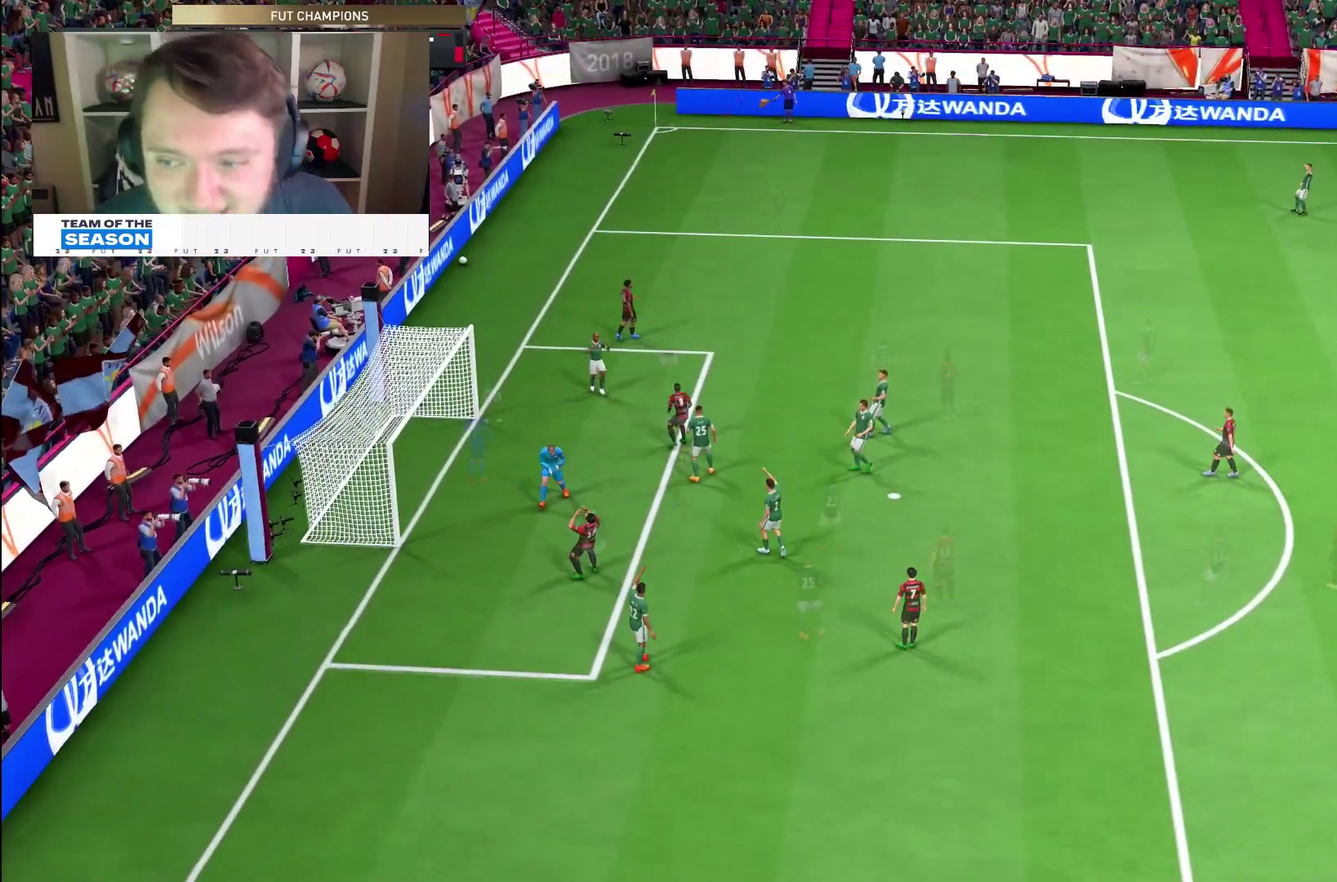
{"dt_ms": 300, "buttons": ["CROSS", "L2"], "right_stick": "center", "events": [[100, "CROSS", "down"], [267, "L2", "down"]]}